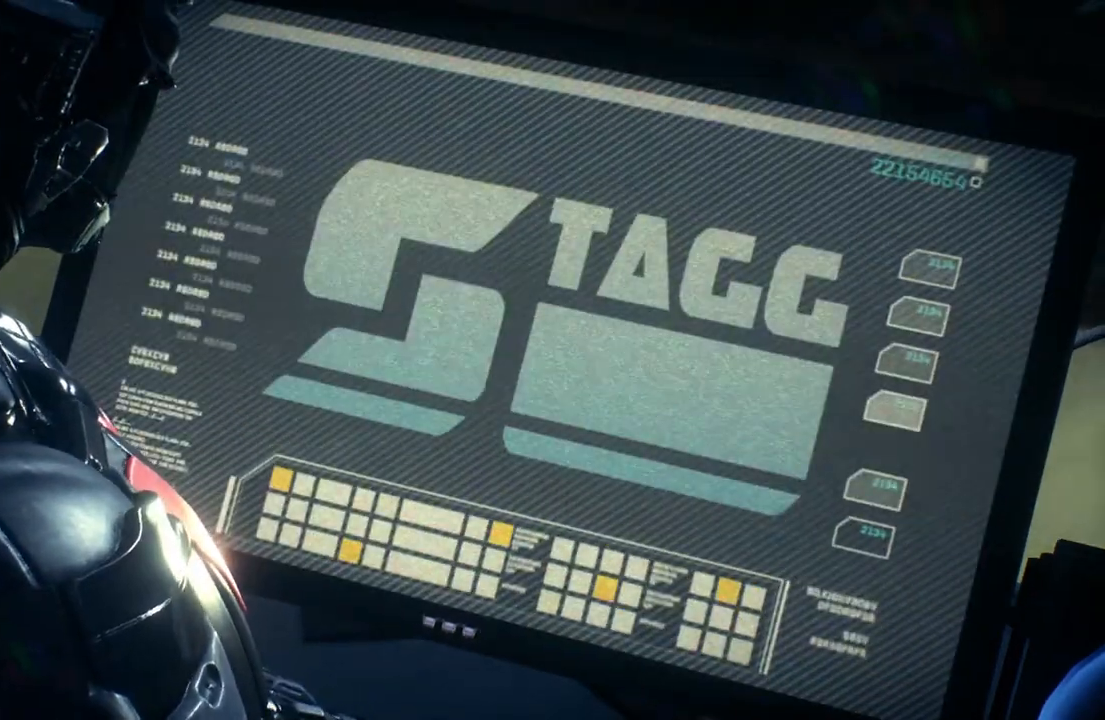
Gameplay with a controller (Xbox layout); each line is a JSON object with the inputs held at the frame after it. "events" lists button and stick changes between this image and that frame as [ms after this image, input, new state], when the widget could be followed in between. Not read: L2.
{"buttons": [], "left_stick": "center", "right_stick": "center", "events": []}
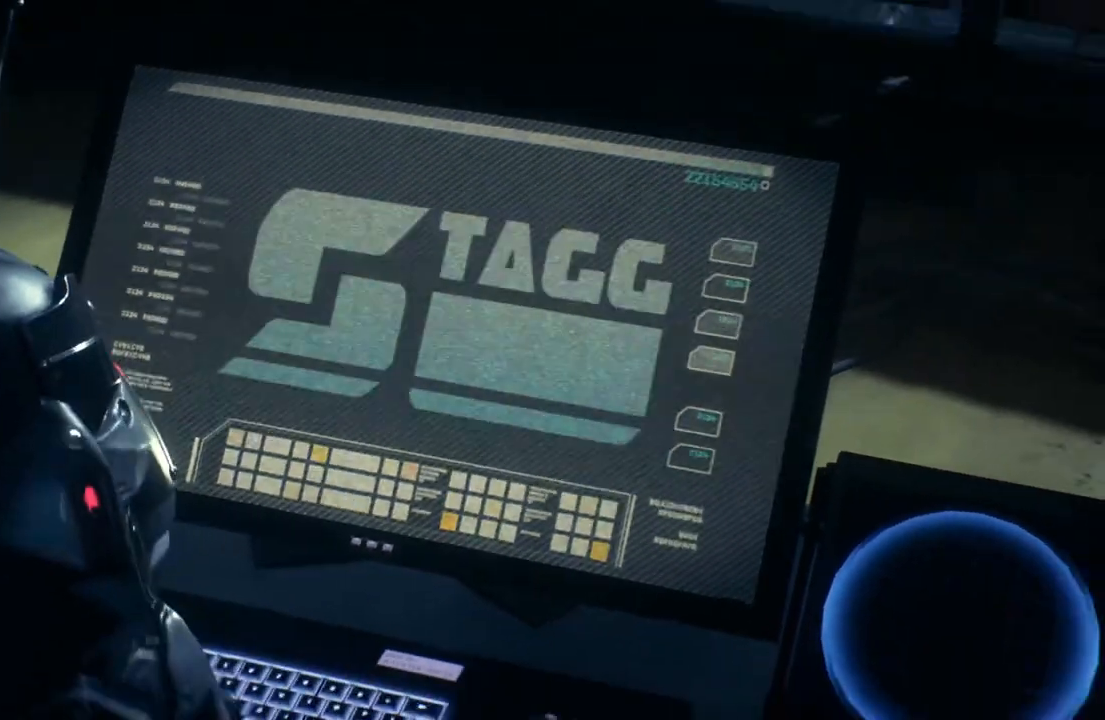
{"buttons": [], "left_stick": "center", "right_stick": "center", "events": [[67, "right_stick", "left"], [167, "right_stick", "center"], [300, "right_stick", "right"], [400, "right_stick", "center"]]}
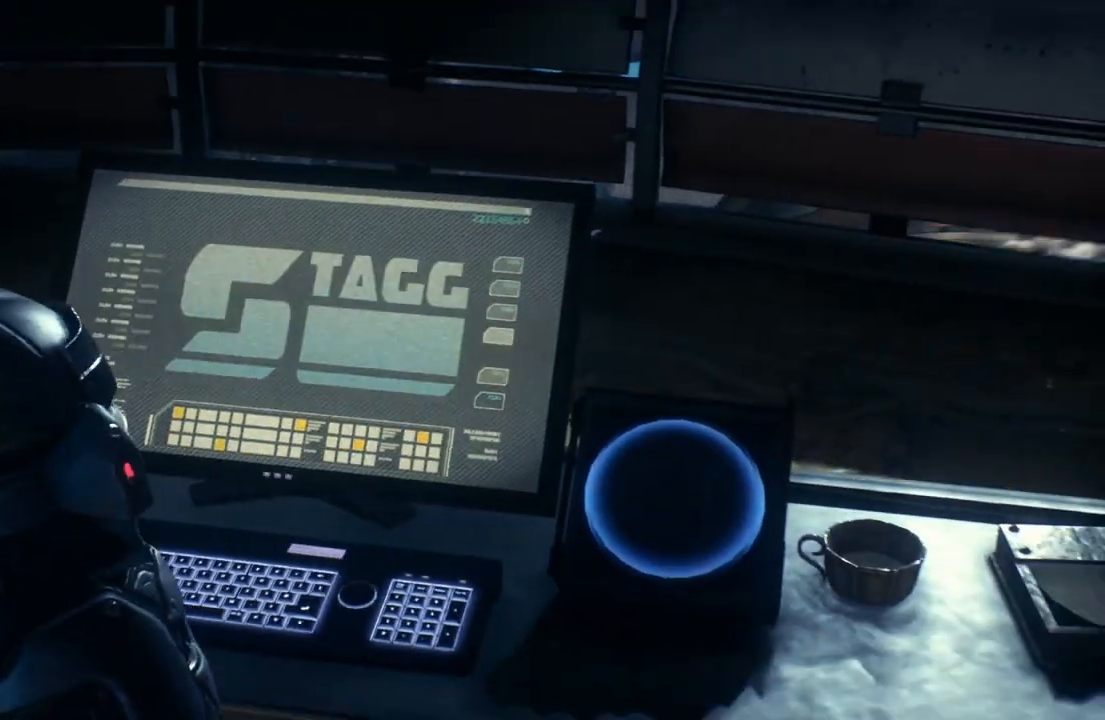
{"buttons": [], "left_stick": "center", "right_stick": "right"}
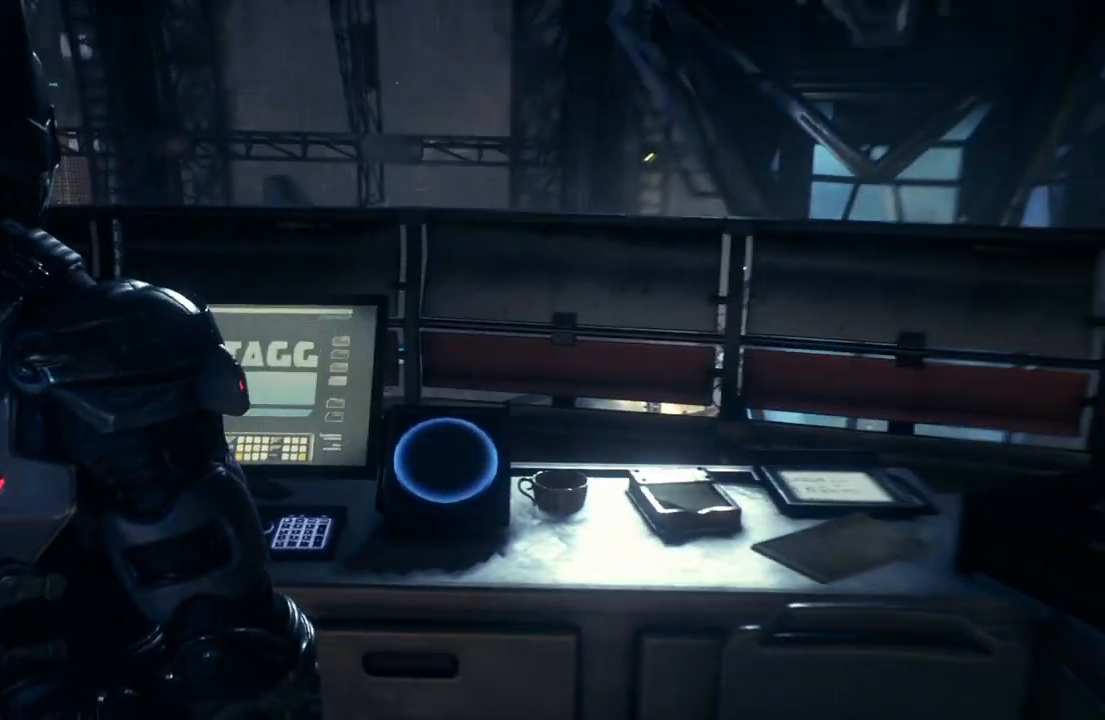
{"buttons": [], "left_stick": "down-right", "right_stick": "center", "events": [[150, "left_stick", "right"], [450, "left_stick", "down-right"], [467, "right_stick", "center"]]}
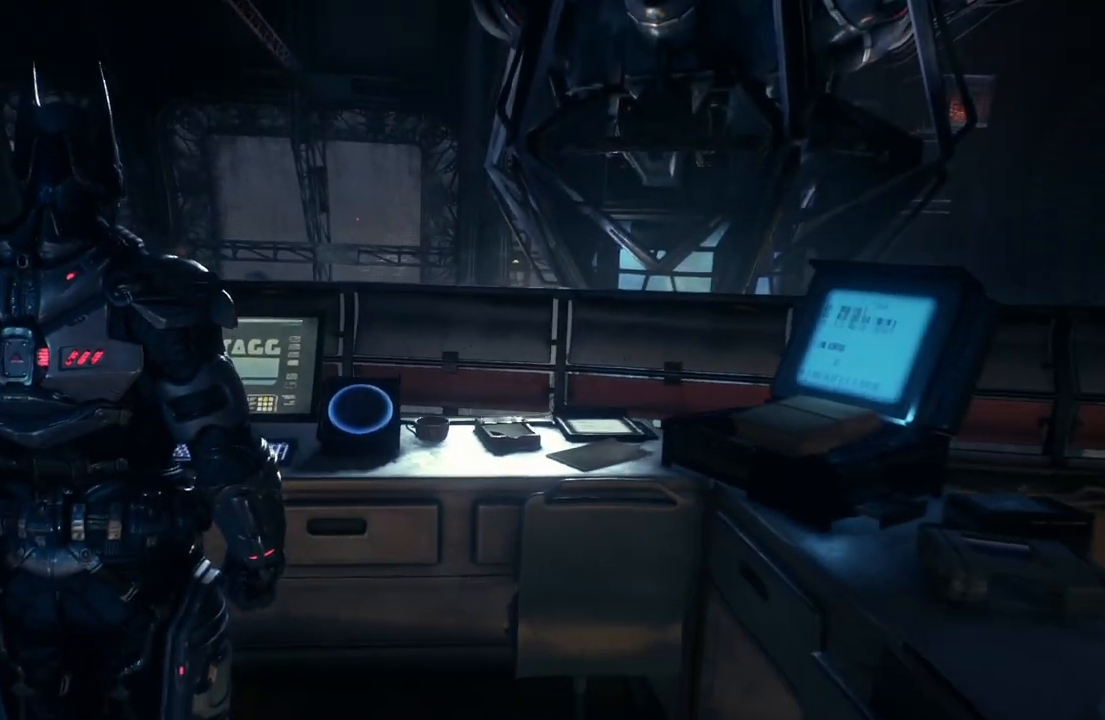
{"buttons": [], "left_stick": "down-right", "right_stick": "center", "events": []}
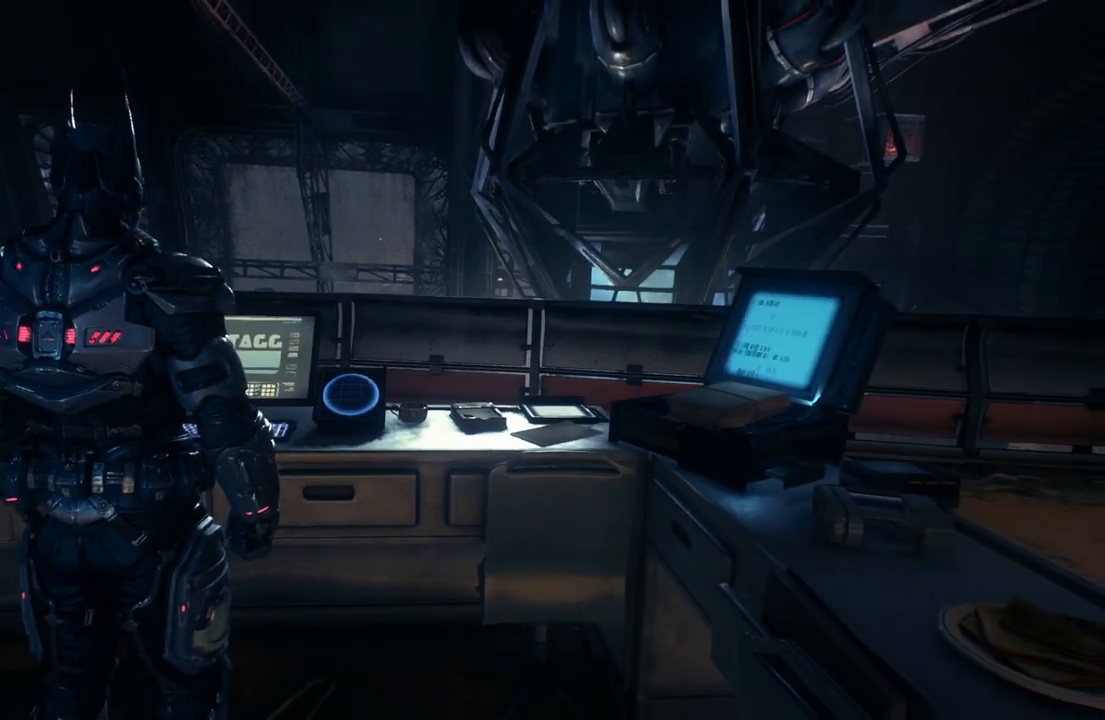
{"buttons": [], "left_stick": "down-left", "right_stick": "center", "events": [[200, "right_stick", "right"], [333, "left_stick", "down"], [450, "right_stick", "center"], [467, "left_stick", "down-left"]]}
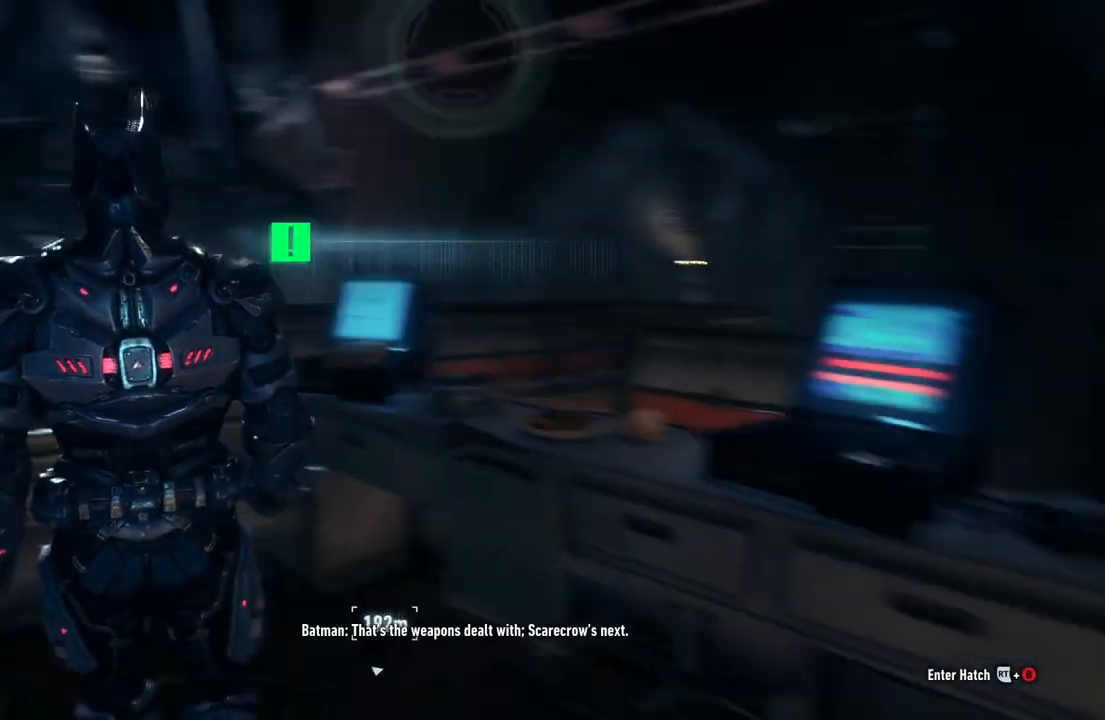
{"buttons": [], "left_stick": "down-left", "right_stick": "left", "events": [[267, "right_stick", "left"]]}
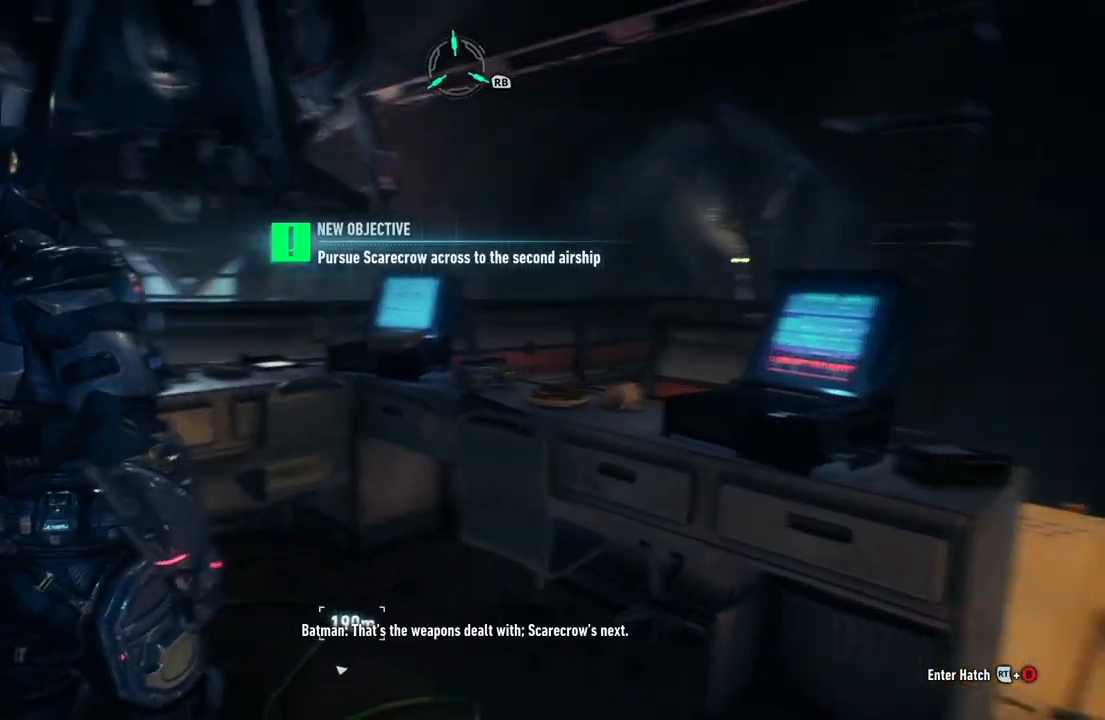
{"buttons": [], "left_stick": "up", "right_stick": "left"}
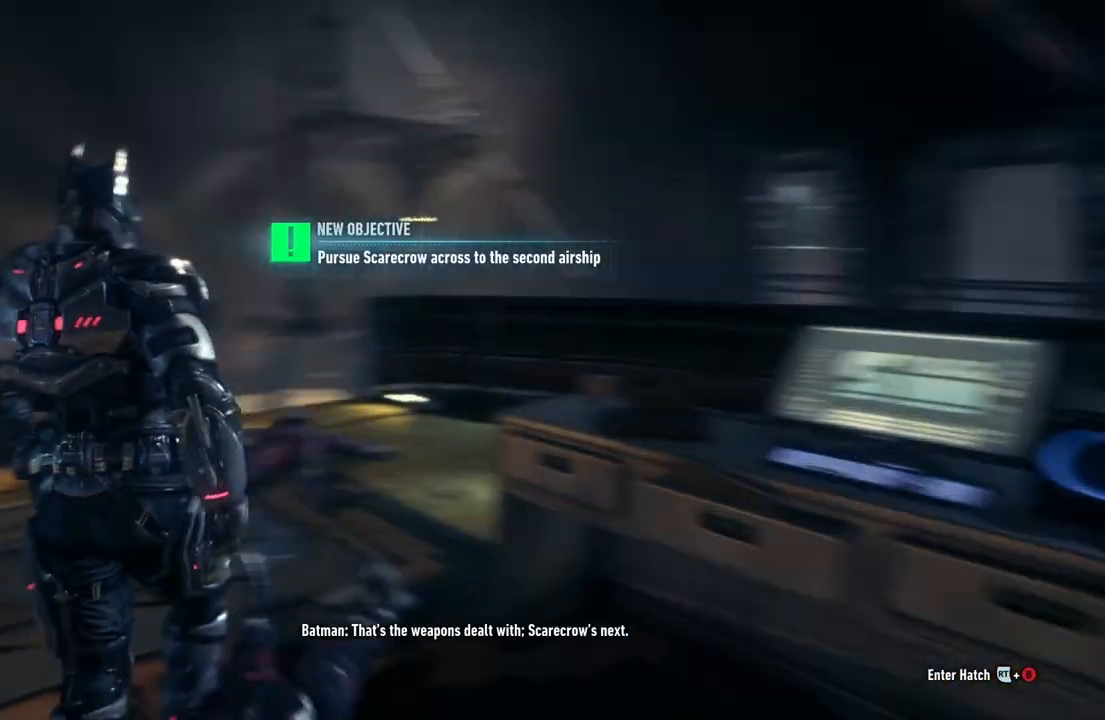
{"buttons": ["A"], "left_stick": "up-right", "right_stick": "center", "events": [[50, "right_stick", "center"], [167, "A", "down"], [433, "left_stick", "up-right"]]}
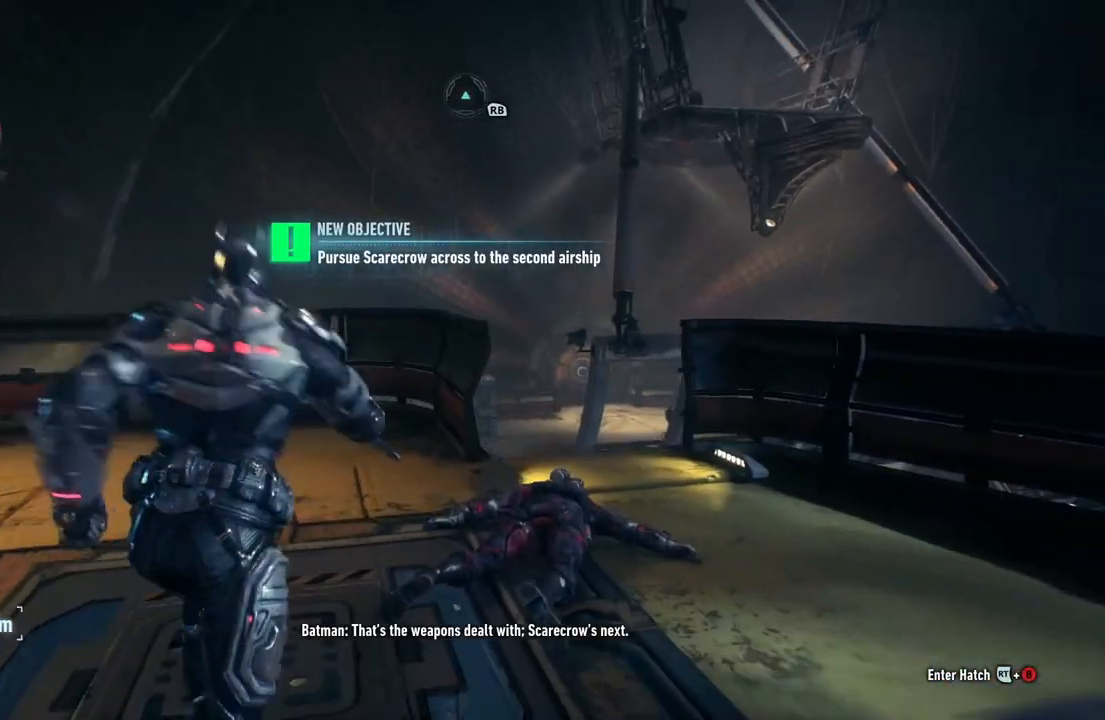
{"buttons": ["A"], "left_stick": "up-left", "right_stick": "center", "events": [[350, "left_stick", "up"], [500, "left_stick", "up-left"]]}
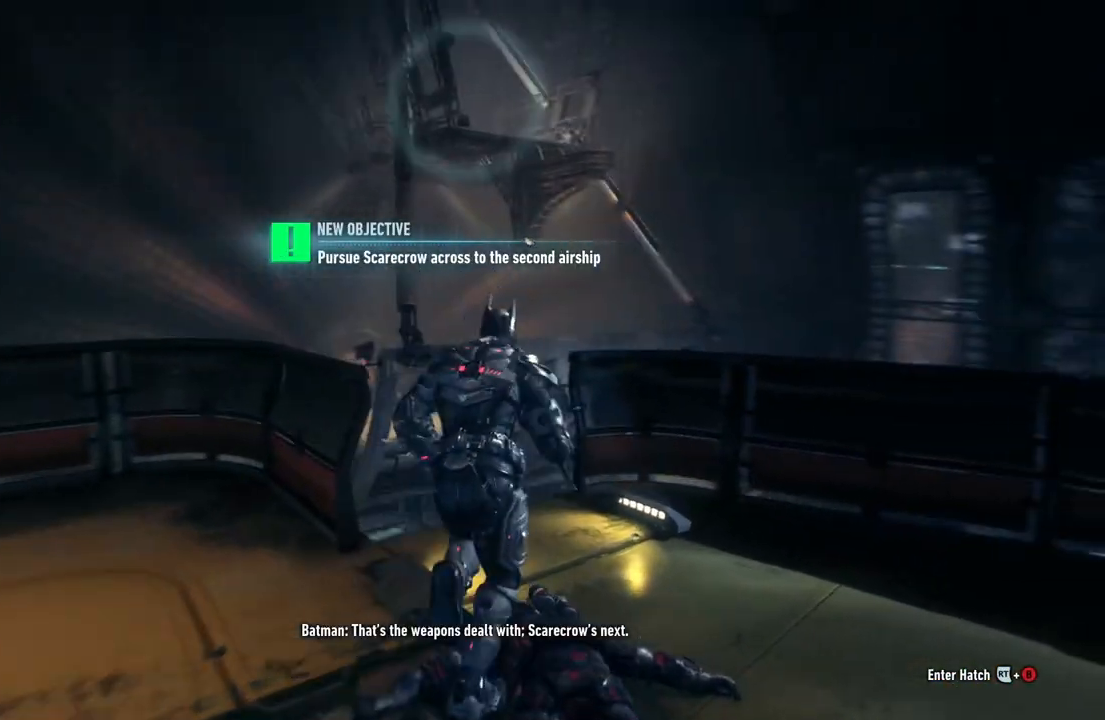
{"buttons": ["A"], "left_stick": "up", "right_stick": "center", "events": [[417, "left_stick", "up"]]}
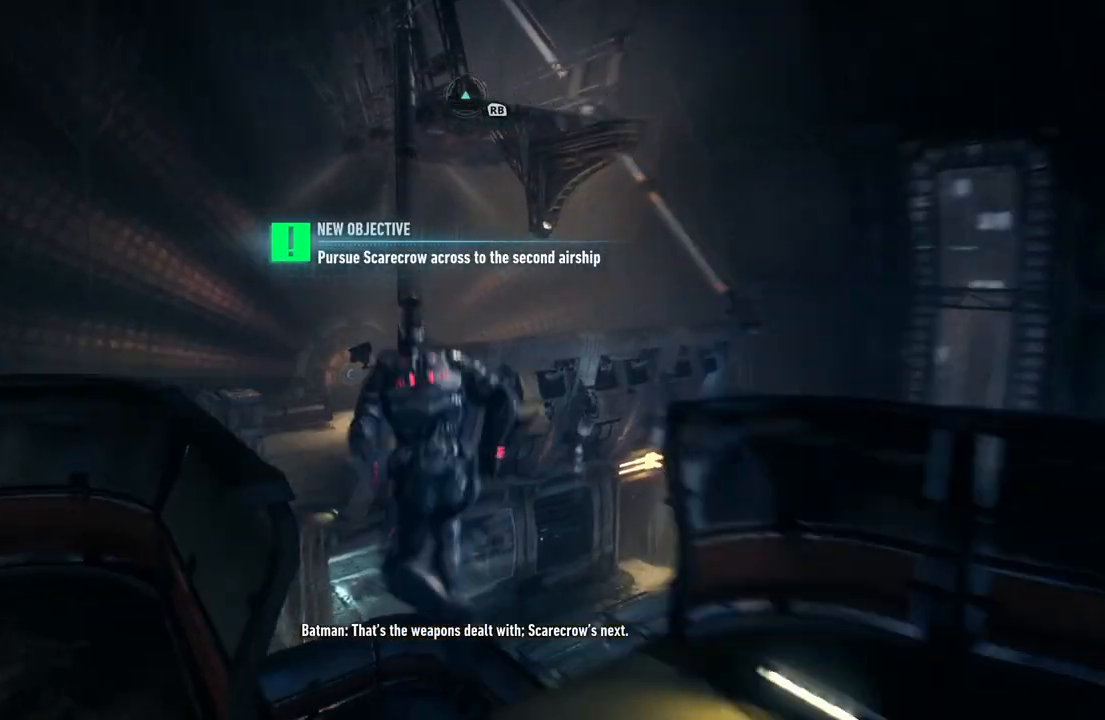
{"buttons": ["A"], "left_stick": "up", "right_stick": "center", "events": []}
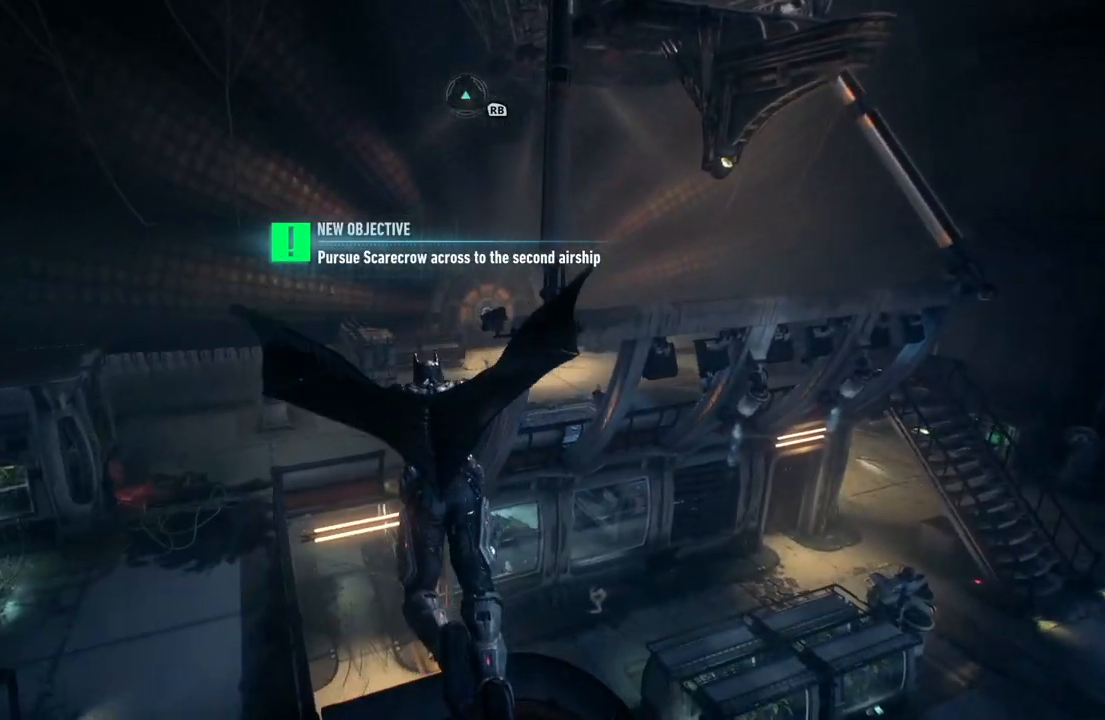
{"buttons": ["A"], "left_stick": "up-right", "right_stick": "center", "events": [[217, "left_stick", "center"], [500, "left_stick", "up-right"]]}
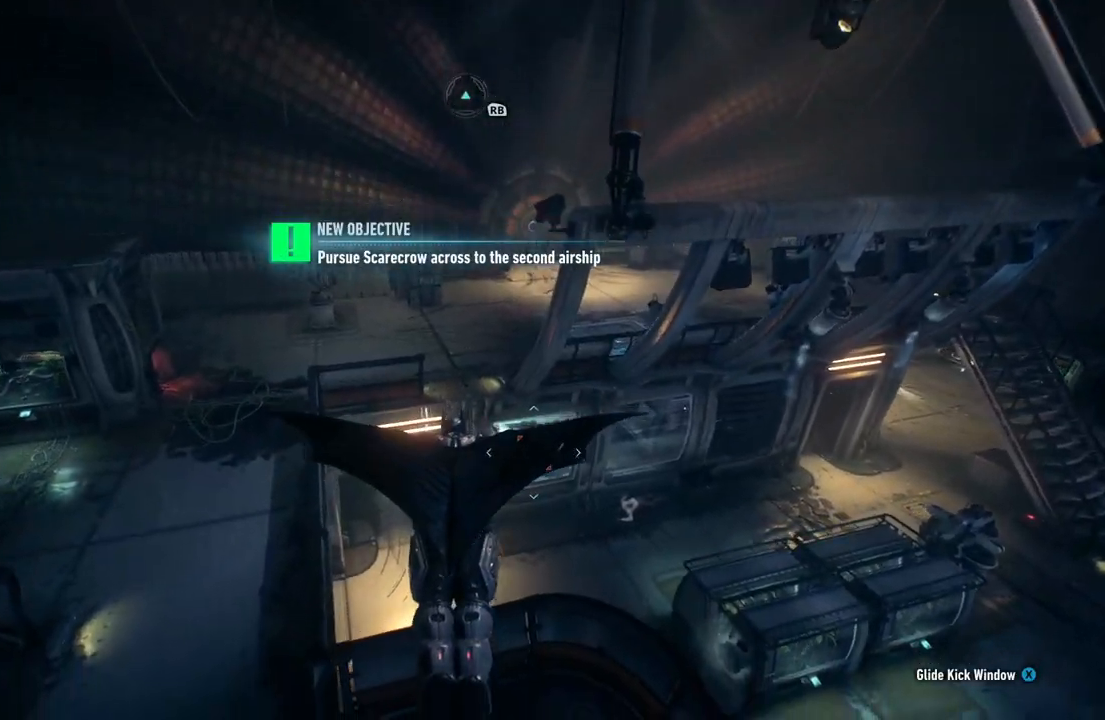
{"buttons": ["A"], "left_stick": "up", "right_stick": "center", "events": [[233, "left_stick", "up"]]}
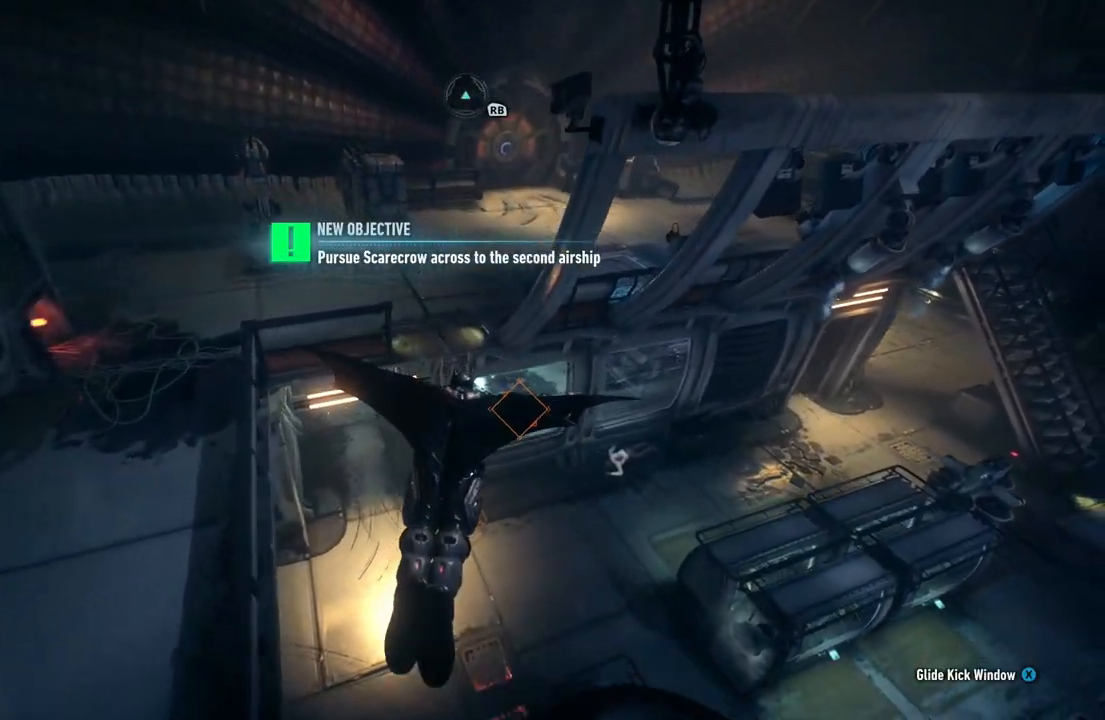
{"buttons": ["A"], "left_stick": "up", "right_stick": "center", "events": []}
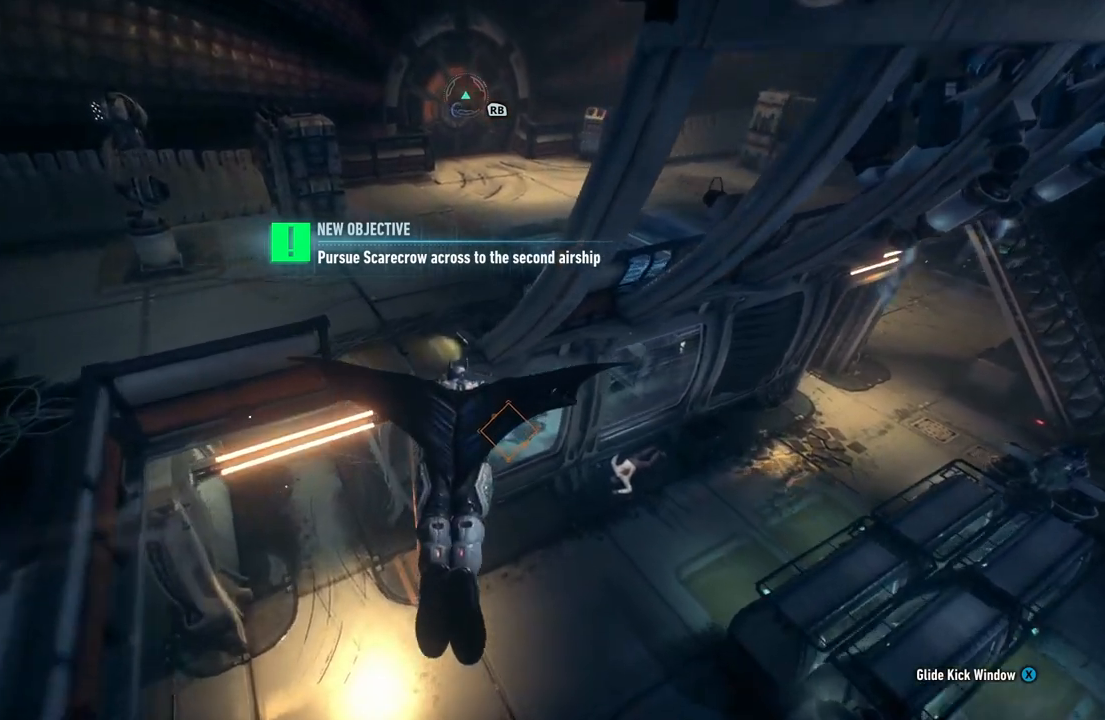
{"buttons": ["A"], "left_stick": "up", "right_stick": "center", "events": [[33, "left_stick", "up-left"], [167, "left_stick", "up"]]}
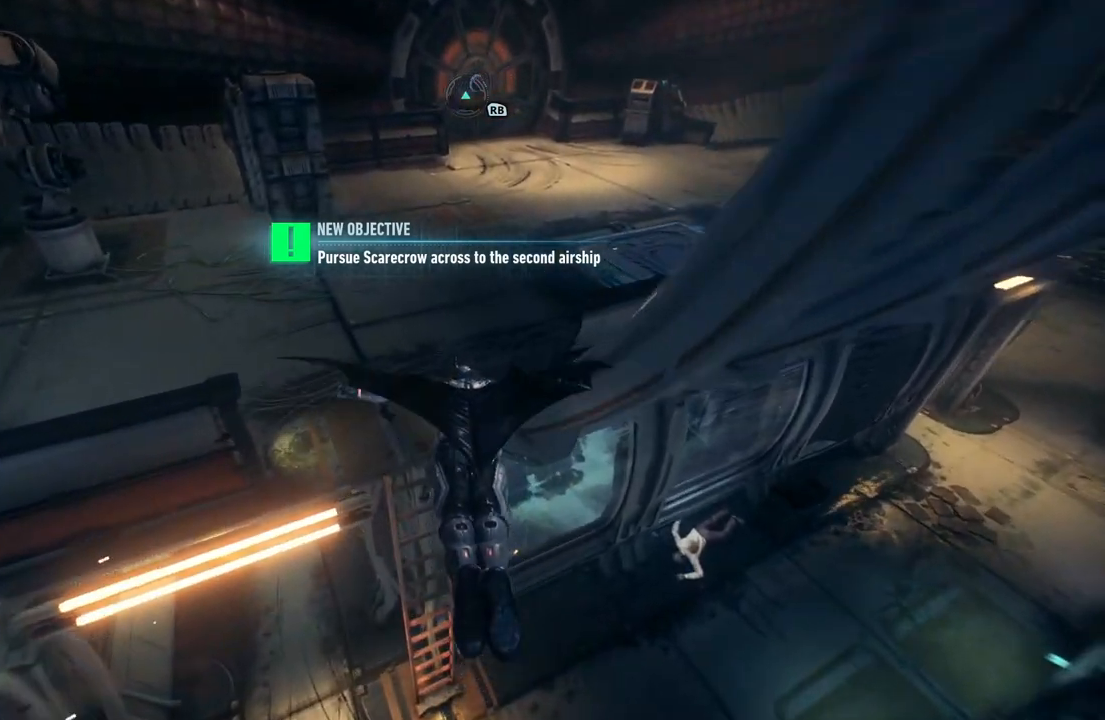
{"buttons": ["A"], "left_stick": "up", "right_stick": "center", "events": []}
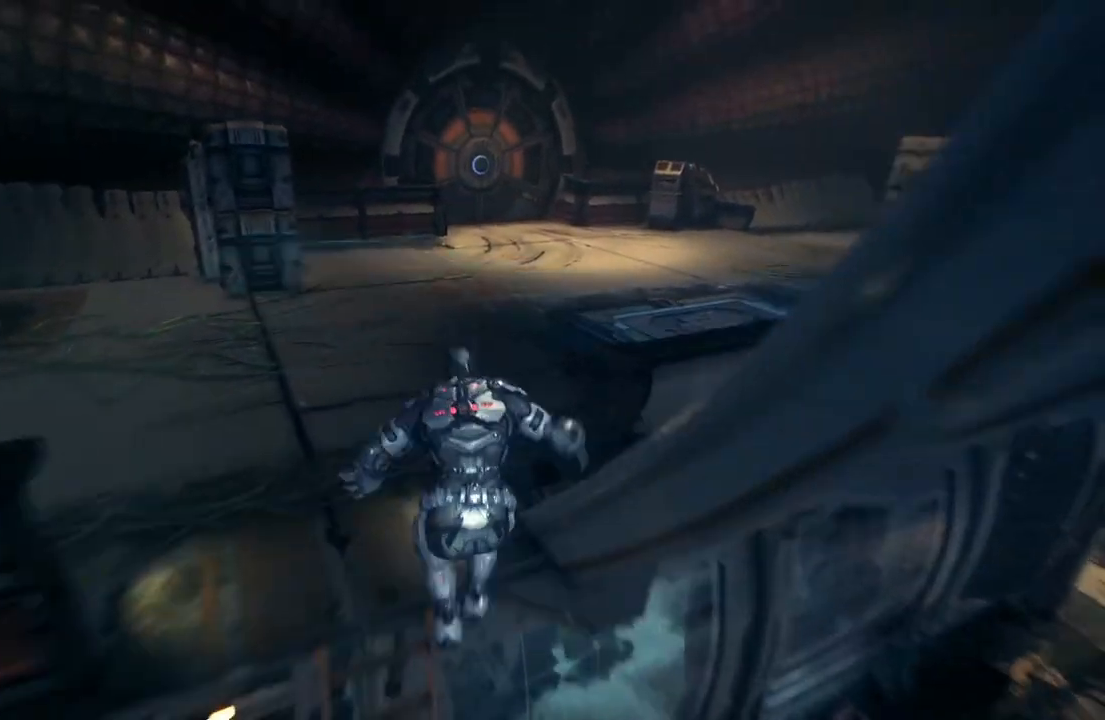
{"buttons": ["A"], "left_stick": "up-right", "right_stick": "center", "events": [[300, "left_stick", "up-right"]]}
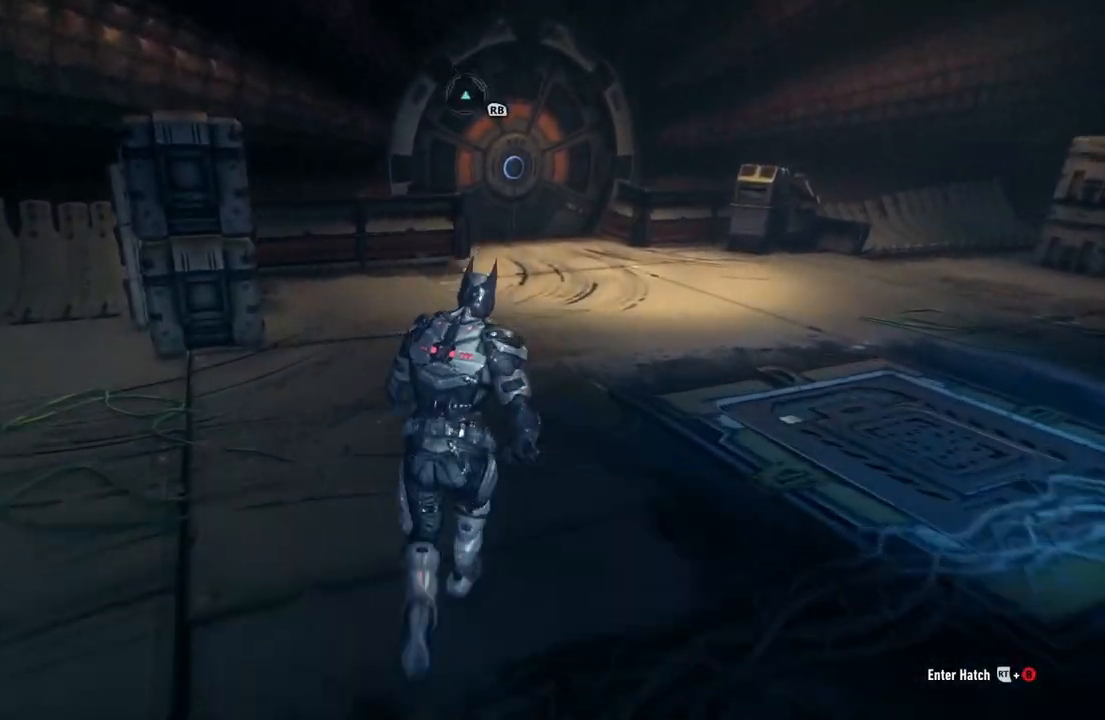
{"buttons": ["A"], "left_stick": "up", "right_stick": "center", "events": [[100, "left_stick", "up"]]}
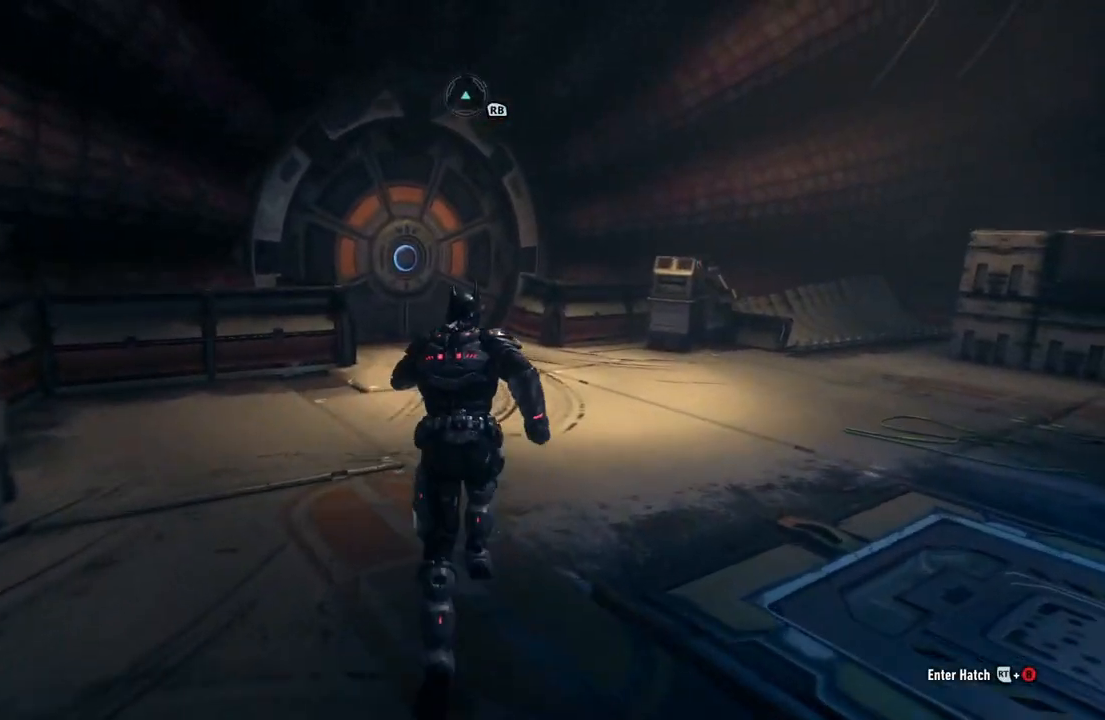
{"buttons": ["A"], "left_stick": "up", "right_stick": "center", "events": []}
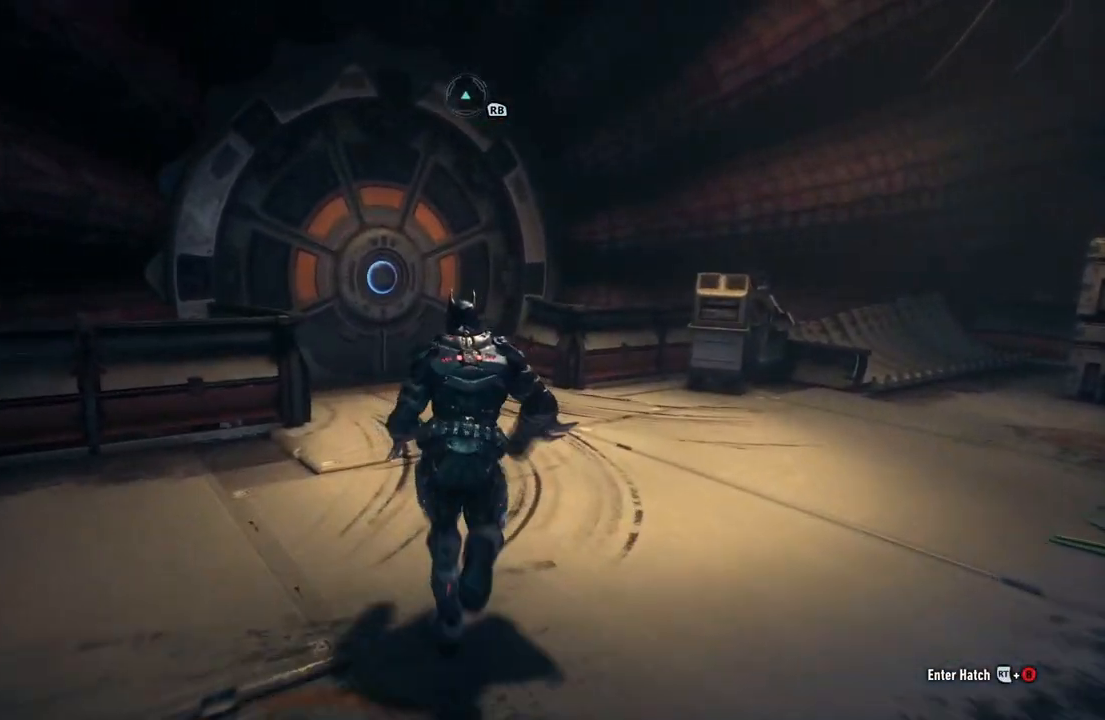
{"buttons": ["A"], "left_stick": "up", "right_stick": "center", "events": [[233, "right_stick", "left"], [450, "right_stick", "center"]]}
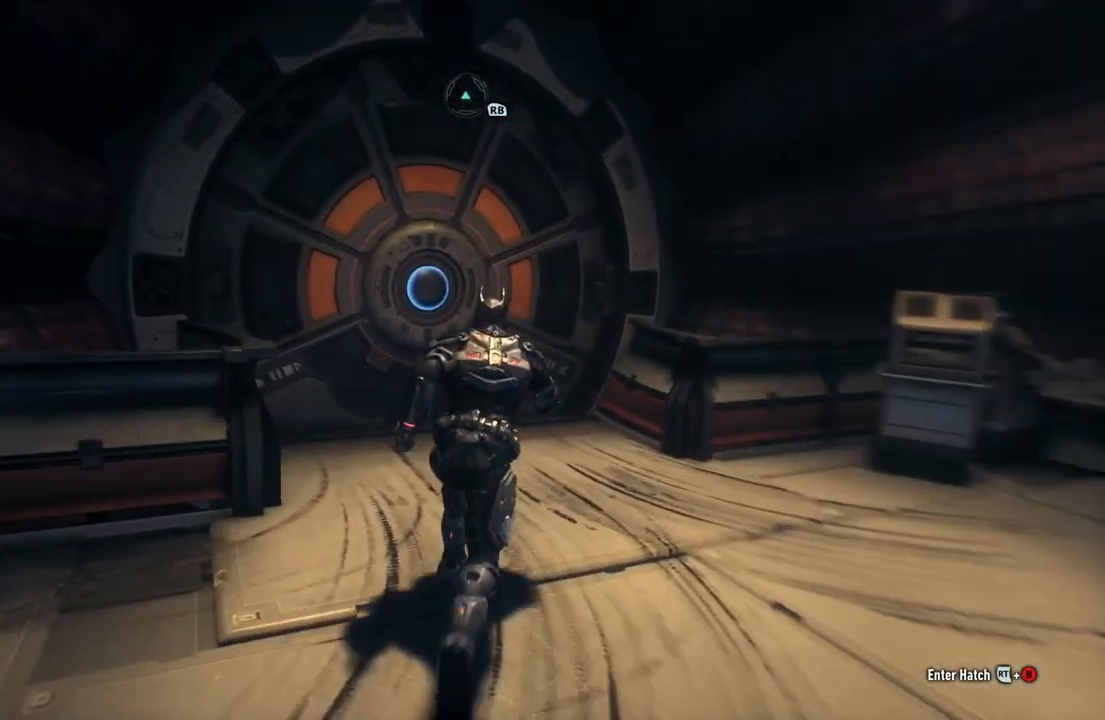
{"buttons": [], "left_stick": "up-left", "right_stick": "center", "events": [[333, "A", "up"], [350, "left_stick", "up-left"]]}